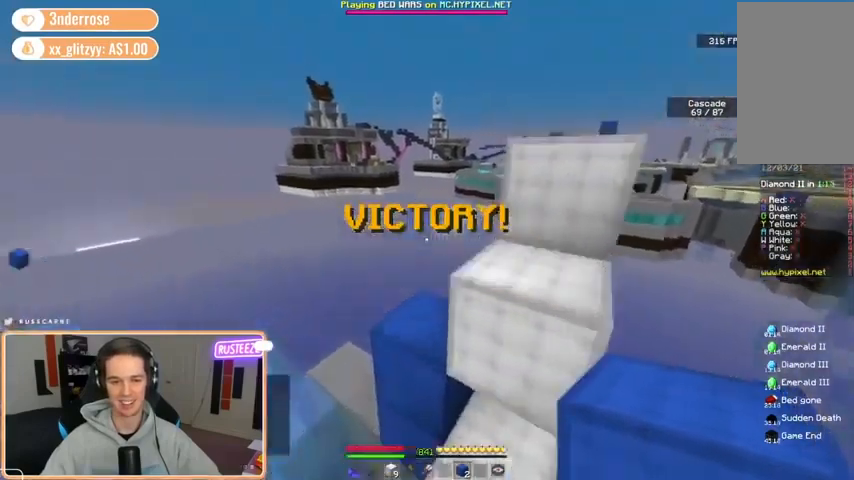
Gameplay with keyboard and mouse; each line is a JSON object with the keys and mouse buttons held at the frame after it. "events" lists presses ("down") and releases ("up") of "a", "d", "s", "space", "w", "mouse_left" and "mouse_right" between this image and that frame as [ms after this image, input, new state], when the widget could be followed in between. "mouse_left", "mouse_right" = the "left", "right" buttons of the "mouse" list. No other keys are recorded. Fast repeated clicks can show as one long hold. Mouse movement is not recorded.
{"keys": ["w"], "mouse": [], "events": [[40, "a", "down"], [160, "space", "up"], [160, "w", "up"], [240, "d", "down"], [280, "a", "up"], [400, "w", "down"], [440, "d", "up"]]}
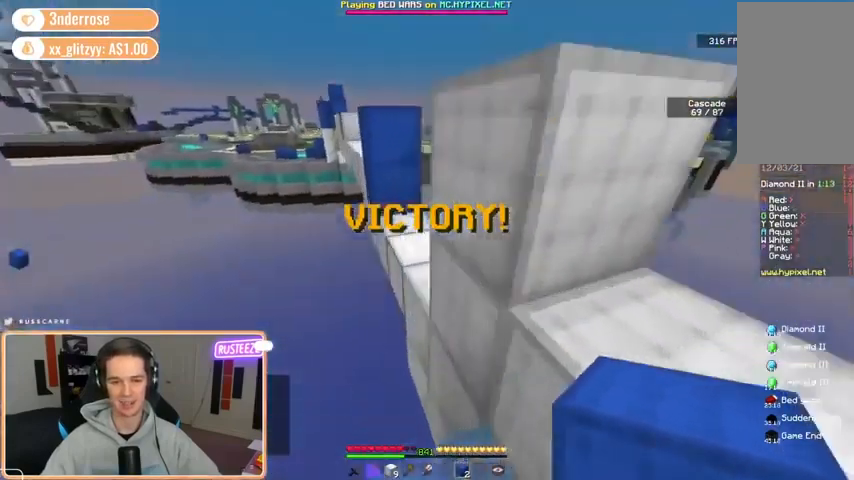
{"keys": ["w"], "mouse": [], "events": [[80, "space", "down"], [240, "d", "down"], [240, "space", "up"], [480, "d", "up"]]}
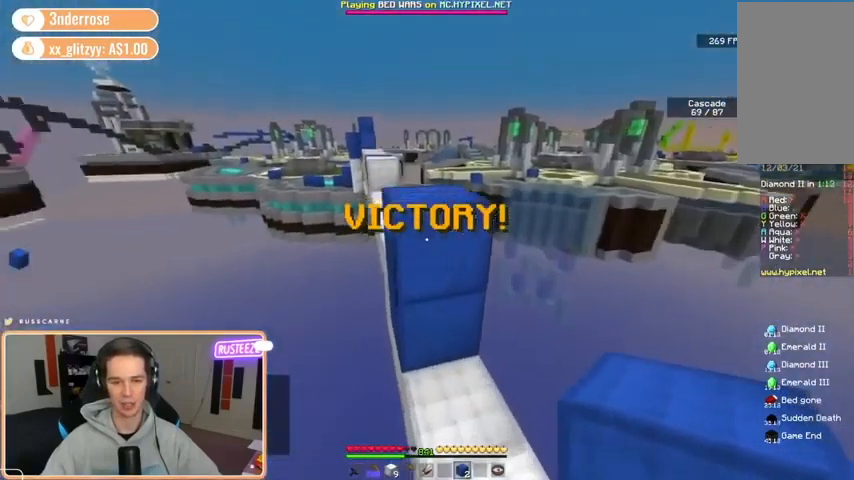
{"keys": ["s"], "mouse": [], "events": [[280, "w", "up"], [400, "s", "down"]]}
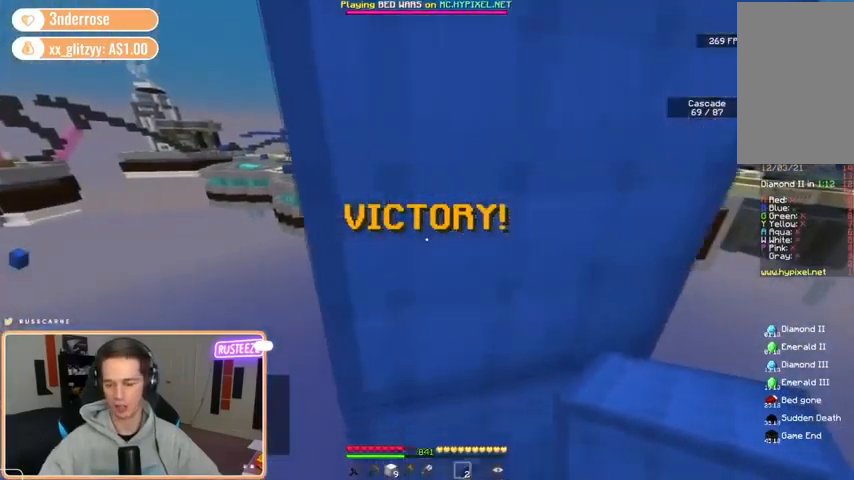
{"keys": [], "mouse": [], "events": [[40, "d", "down"], [40, "s", "up"], [200, "w", "down"], [320, "d", "up"], [480, "w", "up"]]}
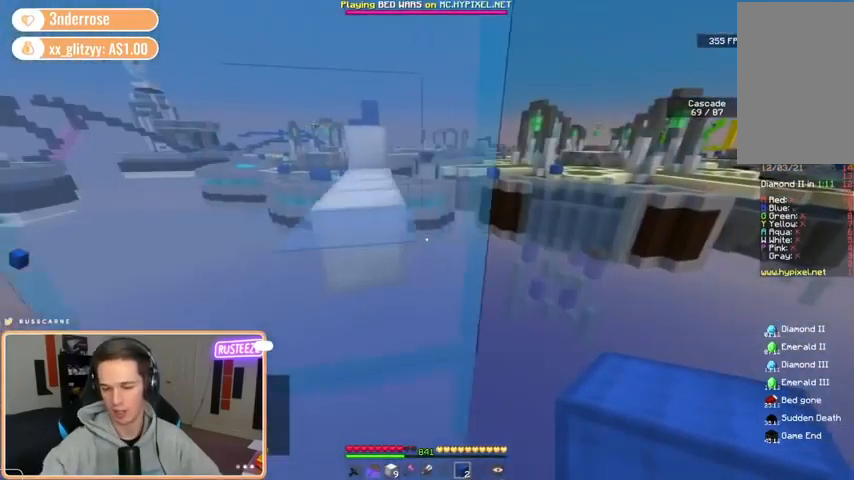
{"keys": ["d", "w"], "mouse": [], "events": [[120, "d", "down"], [280, "w", "down"]]}
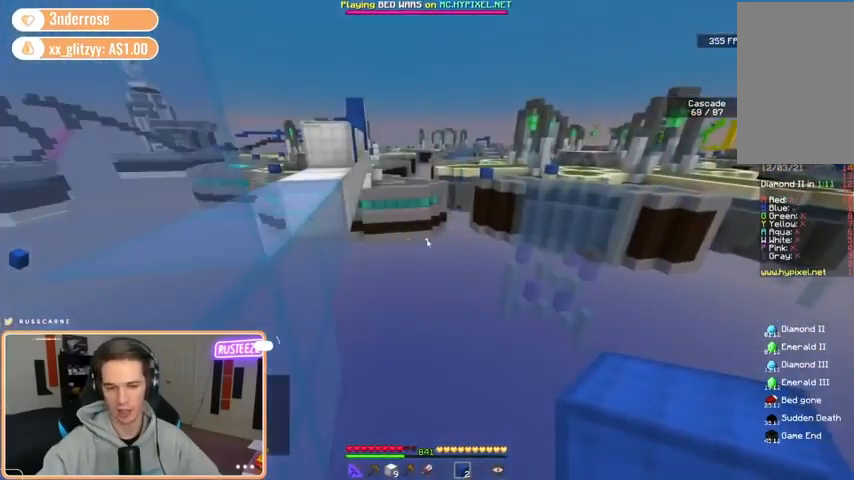
{"keys": [], "mouse": [], "events": [[40, "d", "up"], [40, "space", "down"], [160, "space", "up"], [440, "w", "up"]]}
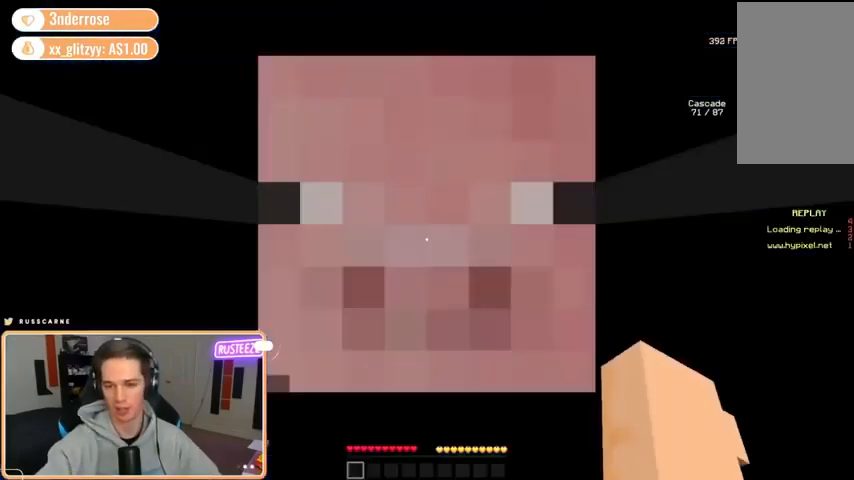
{"keys": ["space", "w"], "mouse": [], "events": [[80, "a", "down"], [80, "w", "down"], [360, "space", "down"], [400, "a", "up"]]}
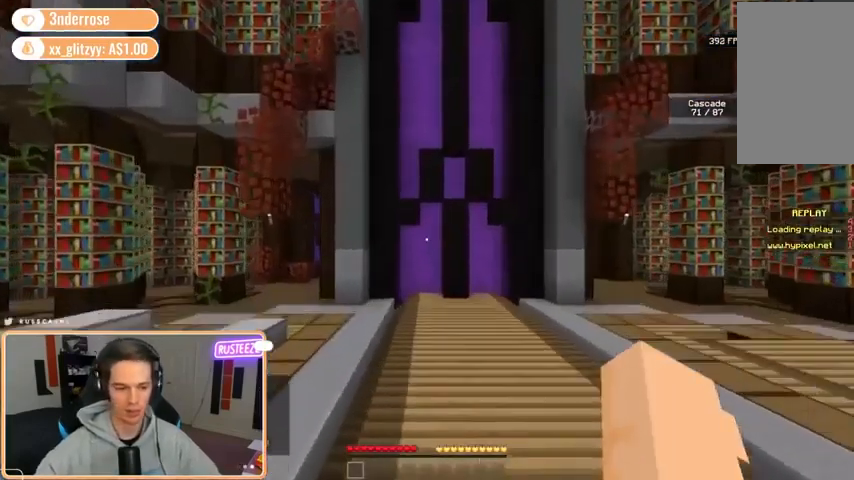
{"keys": ["s"], "mouse": [], "events": [[40, "space", "up"], [320, "w", "up"], [440, "s", "down"]]}
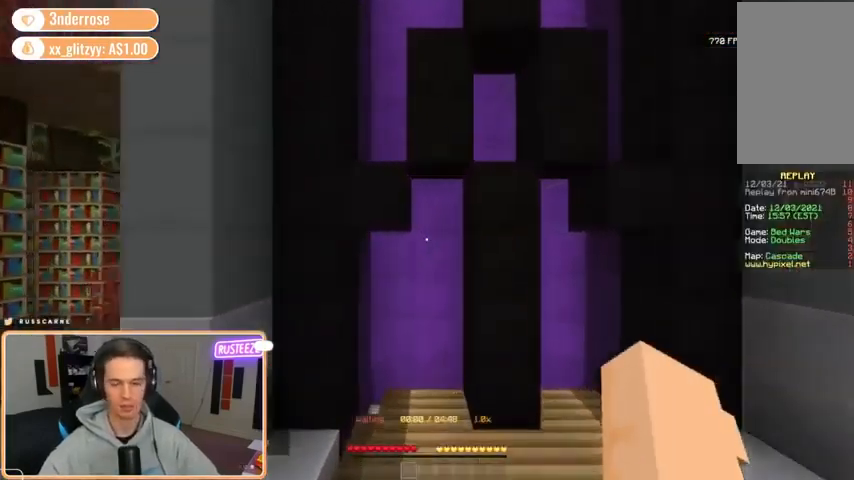
{"keys": [], "mouse": [], "events": [[520, "s", "up"]]}
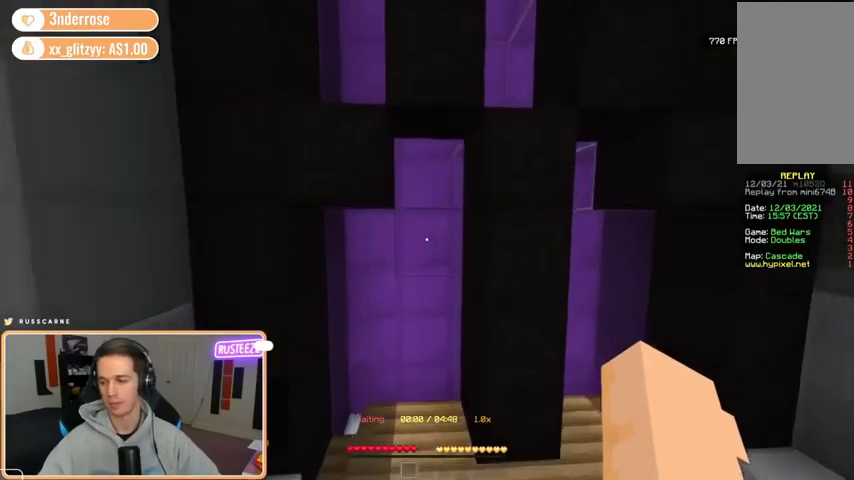
{"keys": ["w"], "mouse": [], "events": [[240, "w", "down"]]}
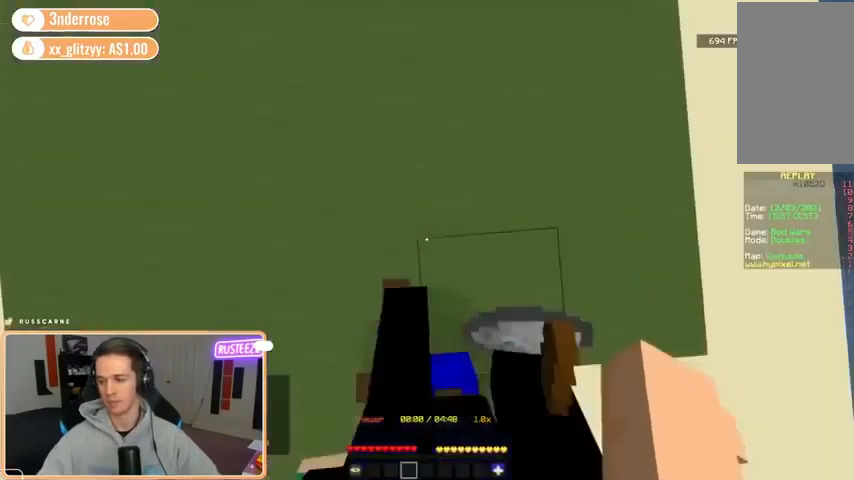
{"keys": ["space", "w"], "mouse": [], "events": [[520, "space", "down"]]}
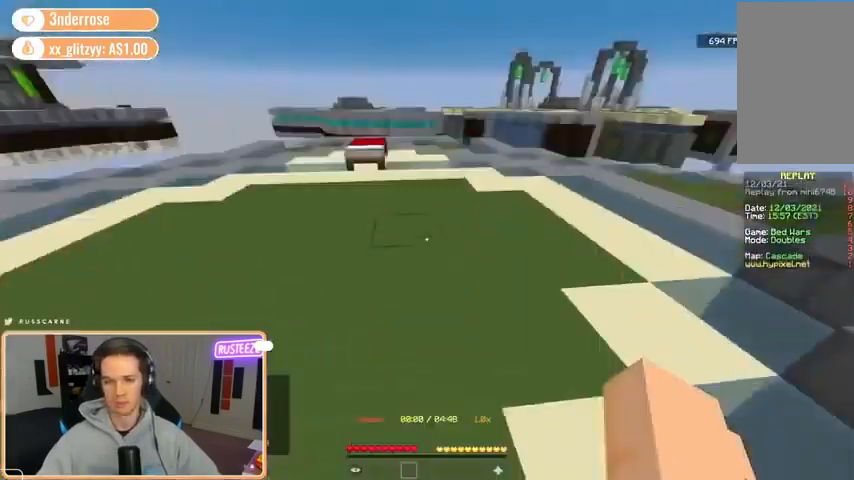
{"keys": ["space", "w"], "mouse": [], "events": [[240, "space", "up"], [320, "space", "down"]]}
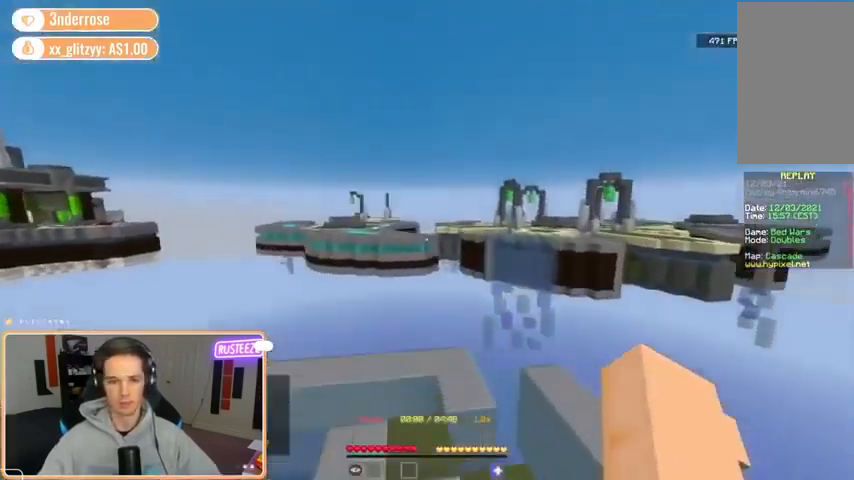
{"keys": ["space", "w"], "mouse": [], "events": []}
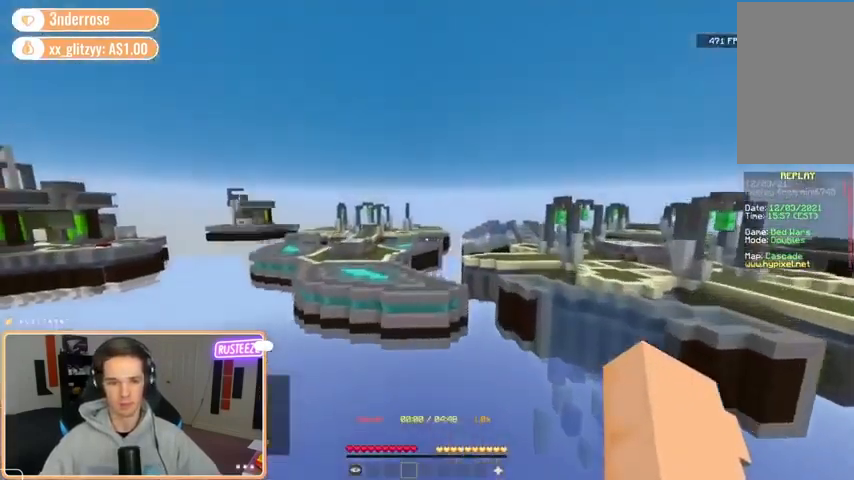
{"keys": ["space", "w"], "mouse": [], "events": []}
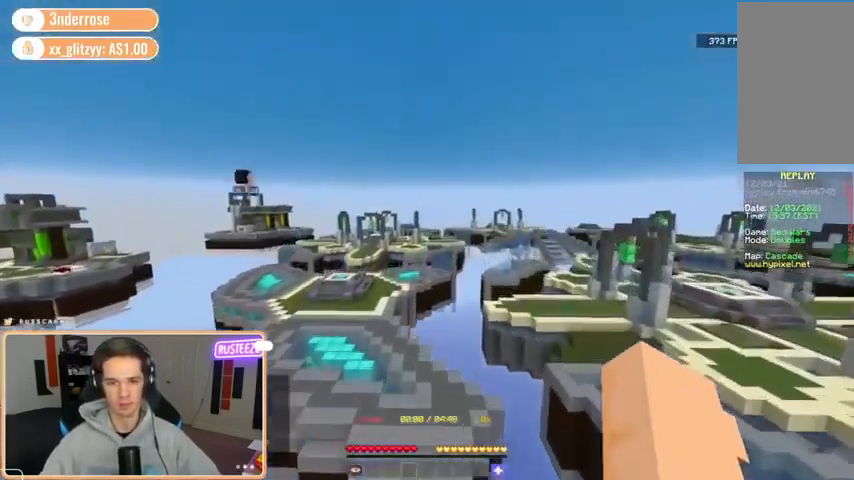
{"keys": ["space", "w"], "mouse": [], "events": [[80, "d", "down"], [440, "d", "up"]]}
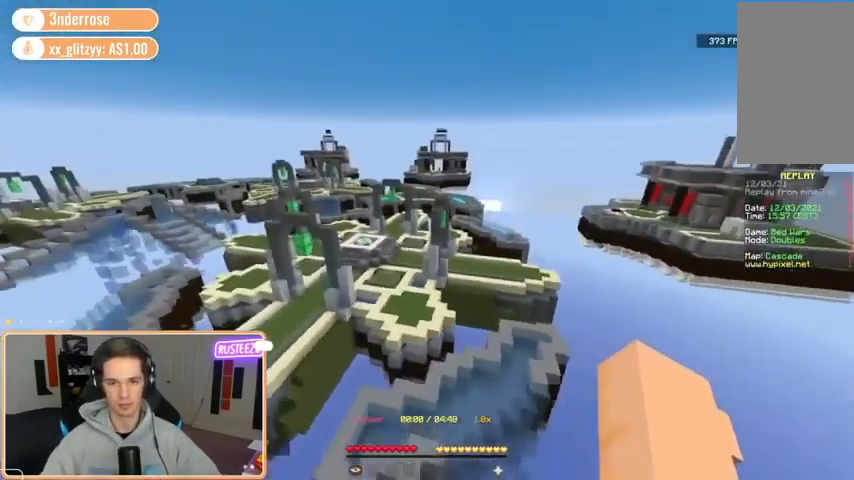
{"keys": ["d", "space", "w"], "mouse": [], "events": [[440, "d", "down"]]}
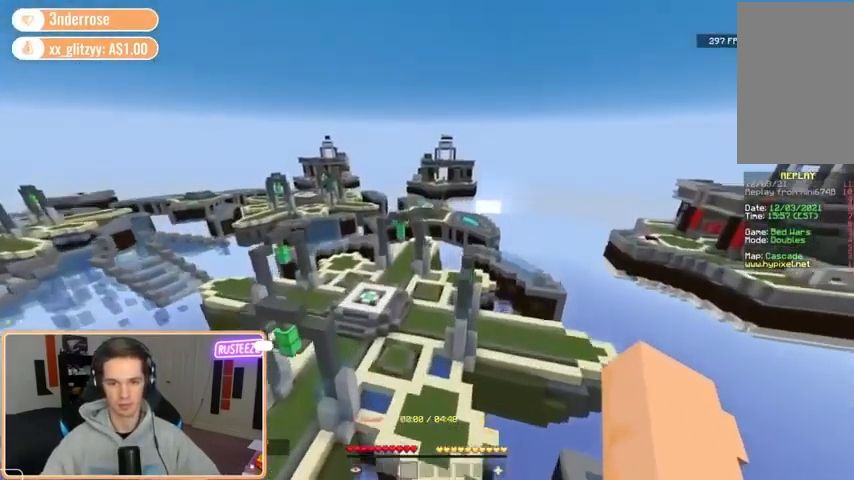
{"keys": ["d", "w"], "mouse": [], "events": [[80, "space", "up"]]}
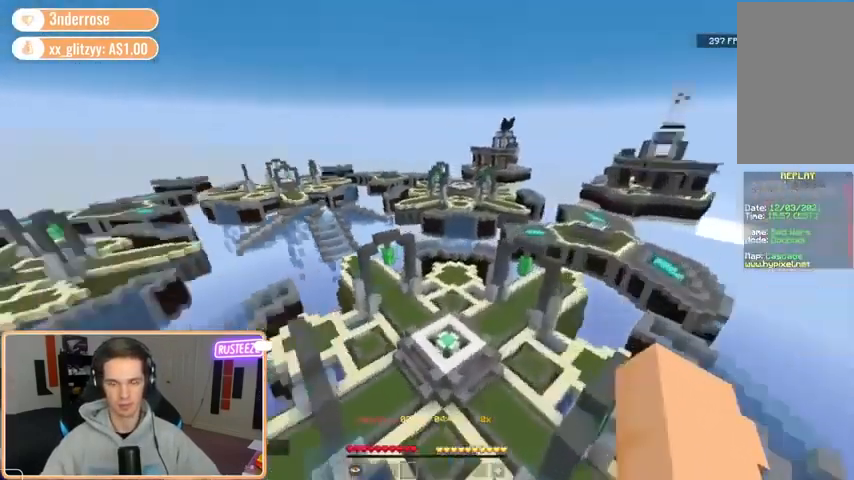
{"keys": ["d", "w"], "mouse": [], "events": []}
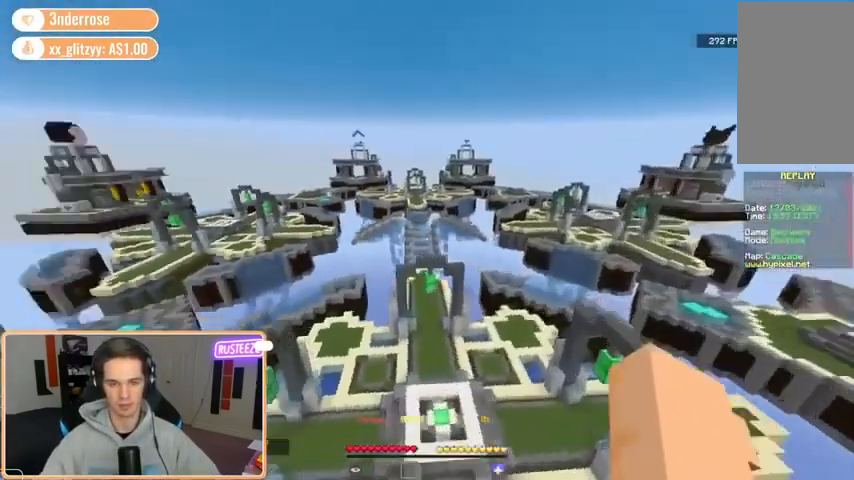
{"keys": ["d", "w"], "mouse": [], "events": []}
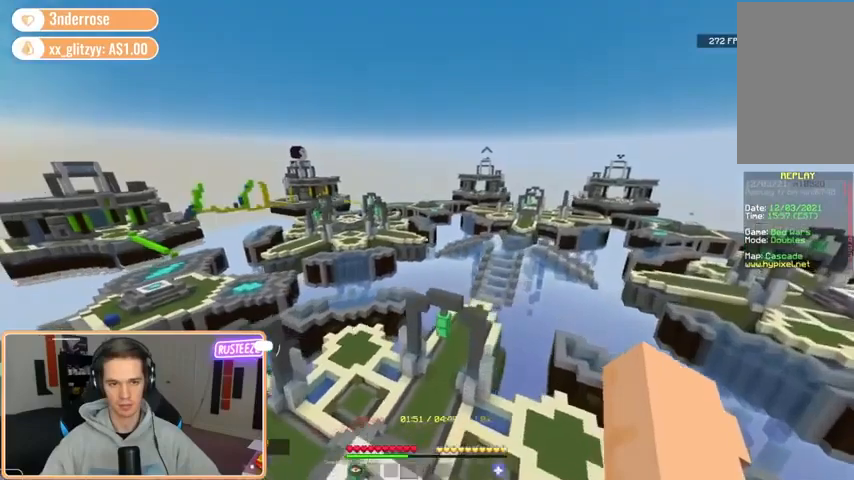
{"keys": ["d", "w"], "mouse": [], "events": []}
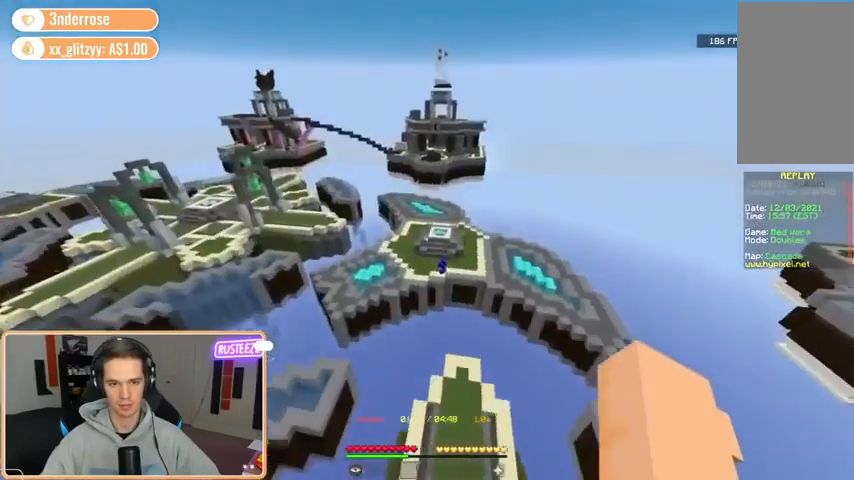
{"keys": ["d", "w"], "mouse": [], "events": []}
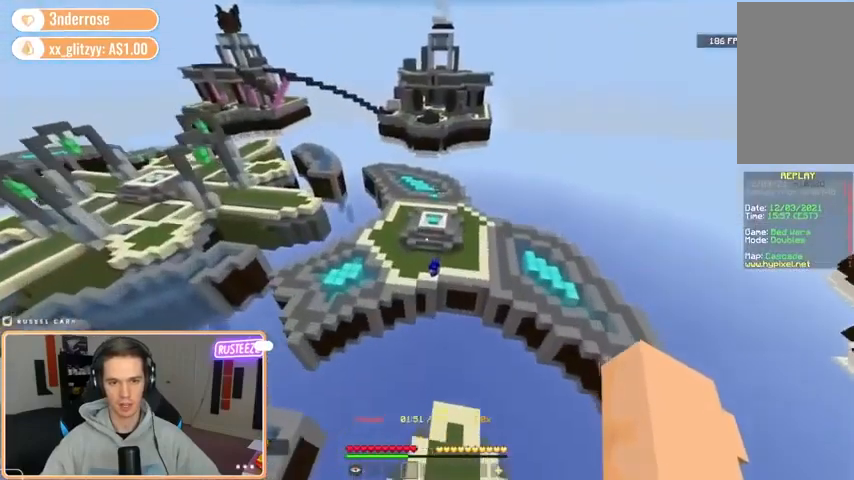
{"keys": ["d", "w"], "mouse": [], "events": []}
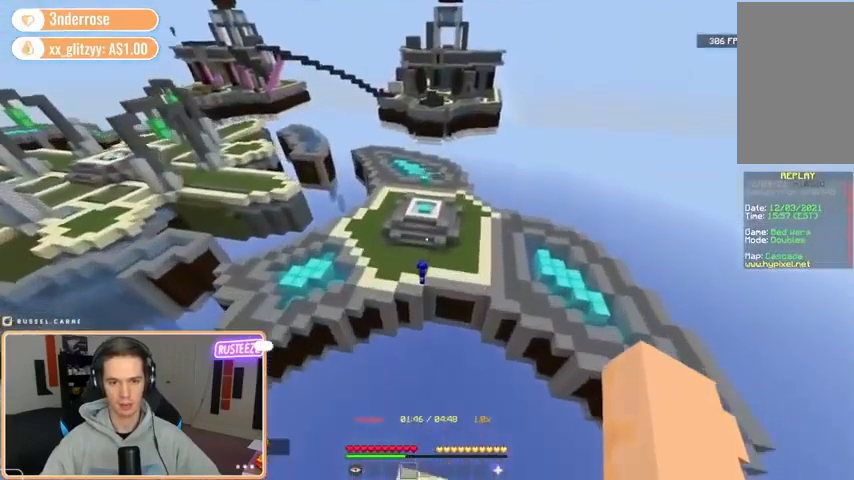
{"keys": ["d", "w"], "mouse": [], "events": []}
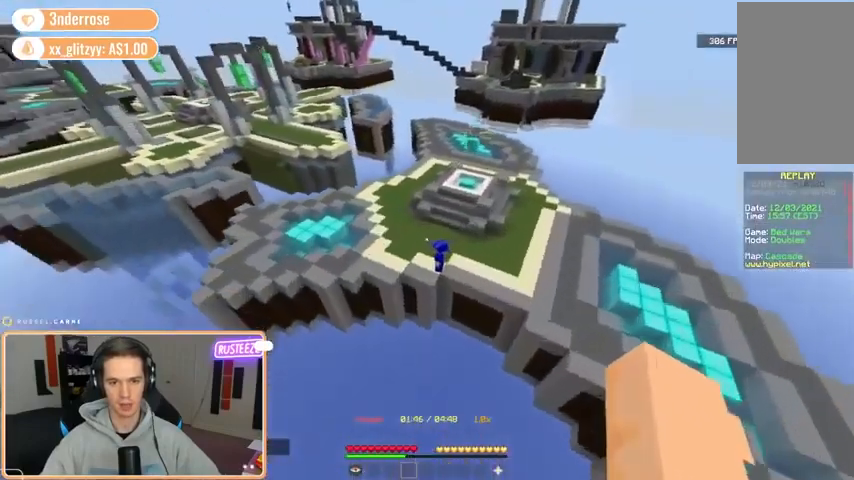
{"keys": ["d"], "mouse": [], "events": [[320, "w", "up"]]}
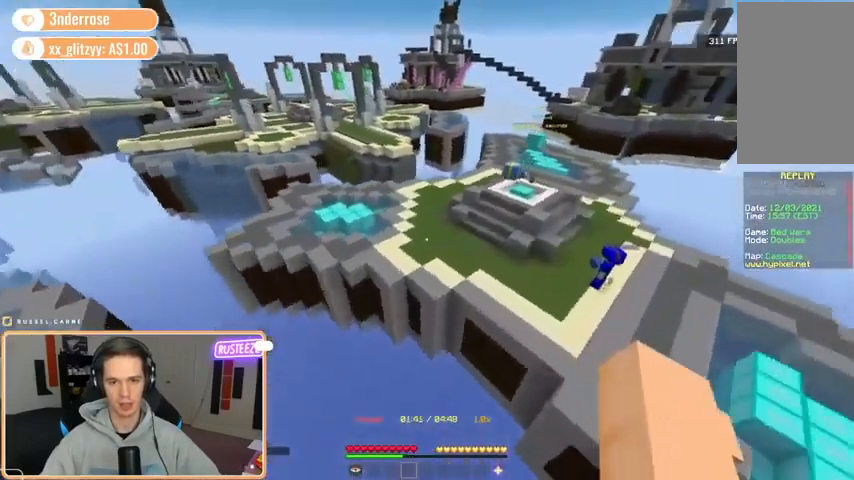
{"keys": ["d", "w"], "mouse": [], "events": [[520, "w", "down"]]}
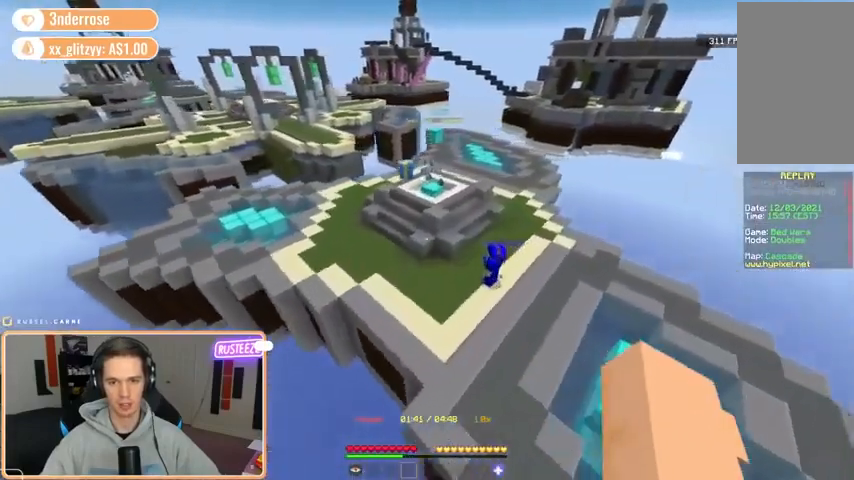
{"keys": ["d", "space", "w"], "mouse": [], "events": [[280, "space", "down"]]}
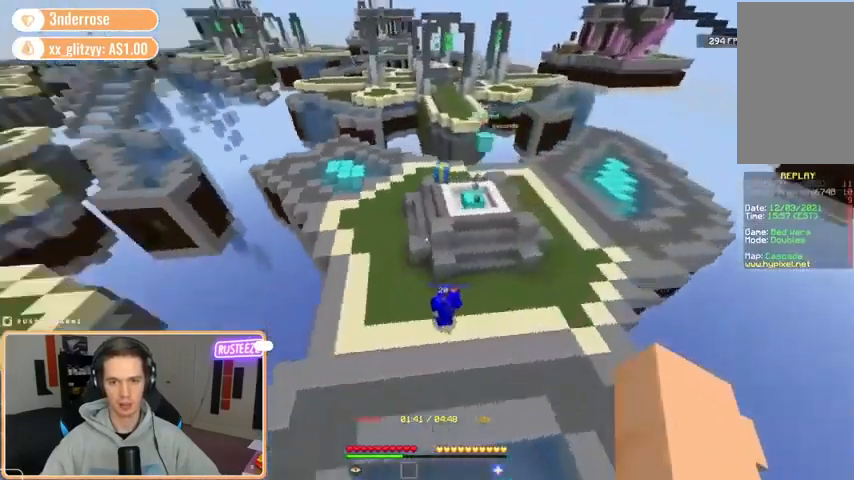
{"keys": [], "mouse": [], "events": [[80, "w", "up"], [240, "space", "up"], [520, "d", "up"]]}
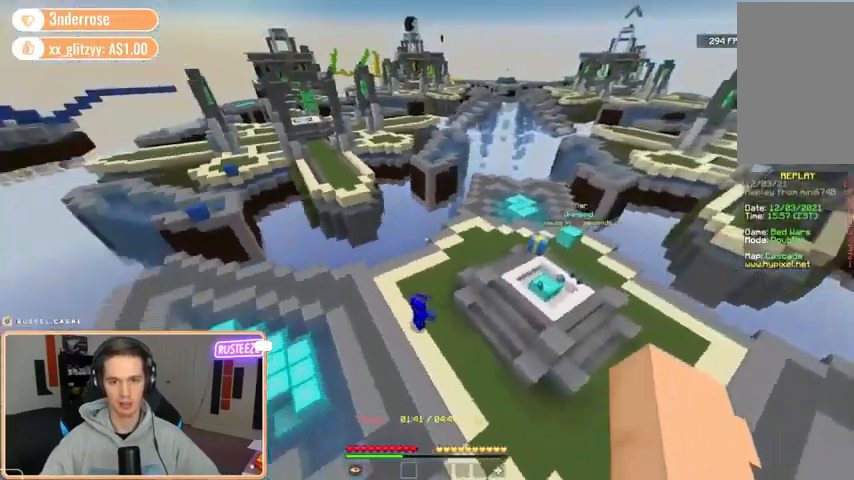
{"keys": [], "mouse": [], "events": [[80, "w", "down"], [440, "w", "up"]]}